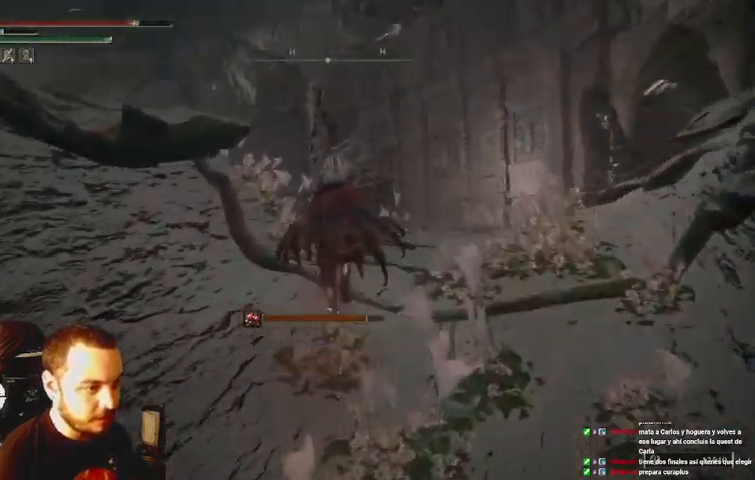
Gameplay with a controller (Xbox layout); each line is a JSON object with the inputs held at the frame after it (dt_ms = milliseconds from this image to that frame). "events" lists button and stick changes between this image and that frame as [ms after this image, input, new state], when the widget could be followed in between. Not read: L3 R3.
{"dt_ms": 500, "buttons": ["R1"], "left_stick": "center", "right_stick": "center", "events": [[300, "R1", "down"], [400, "R1", "up"], [500, "R1", "down"]]}
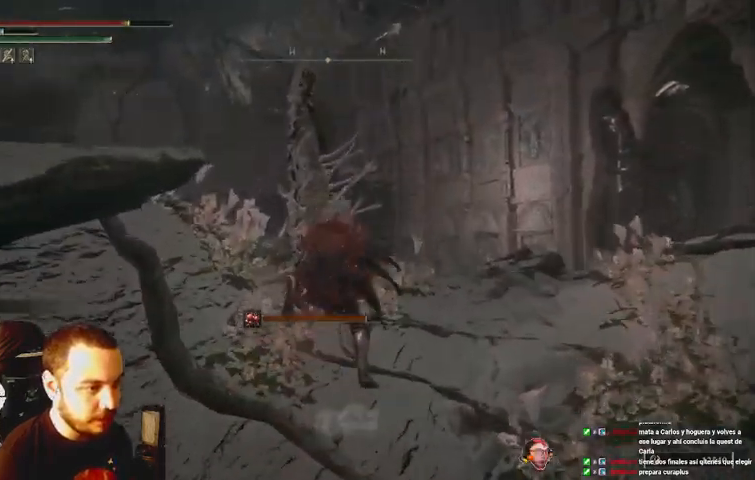
{"dt_ms": 500, "buttons": ["R1"], "left_stick": "center", "right_stick": "center", "events": [[100, "R1", "up"], [200, "R1", "down"], [267, "R1", "up"], [367, "R1", "down"], [467, "R1", "up"], [500, "R1", "down"]]}
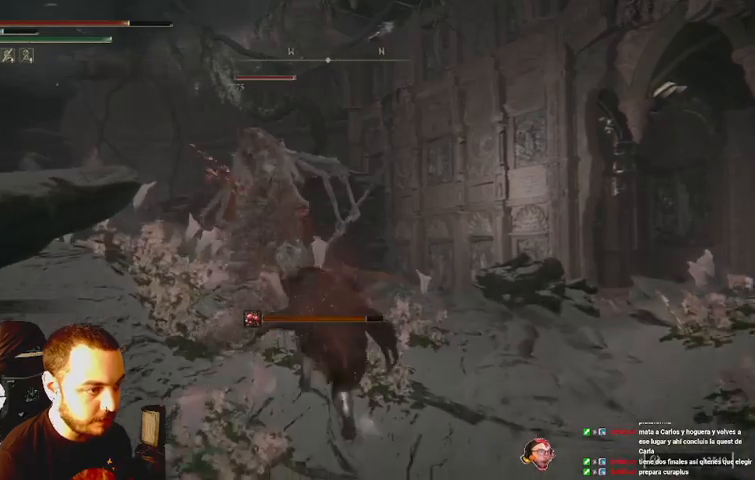
{"dt_ms": 500, "buttons": ["R1"], "left_stick": "left", "right_stick": "center", "events": [[100, "R1", "up"], [200, "R1", "down"], [200, "left_stick", "left"], [267, "R1", "up"], [267, "right_stick", "left"], [367, "R1", "down"], [400, "right_stick", "center"], [433, "R1", "up"], [500, "R1", "down"]]}
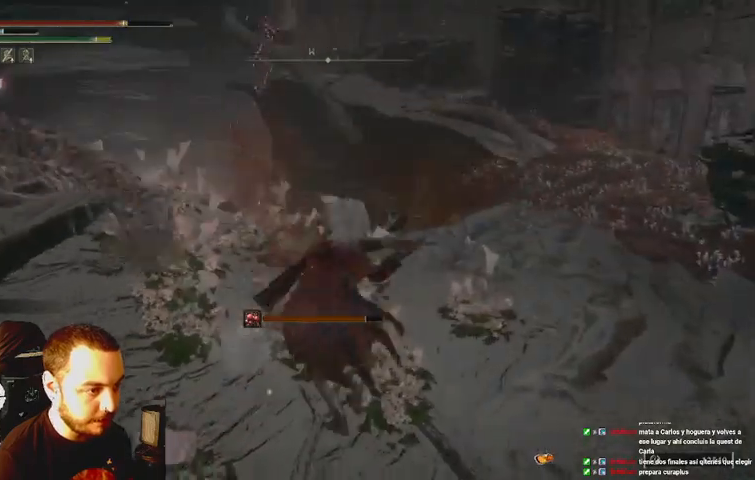
{"dt_ms": 500, "buttons": [], "left_stick": "down-left", "right_stick": "center", "events": [[100, "R1", "up"], [300, "left_stick", "down-left"]]}
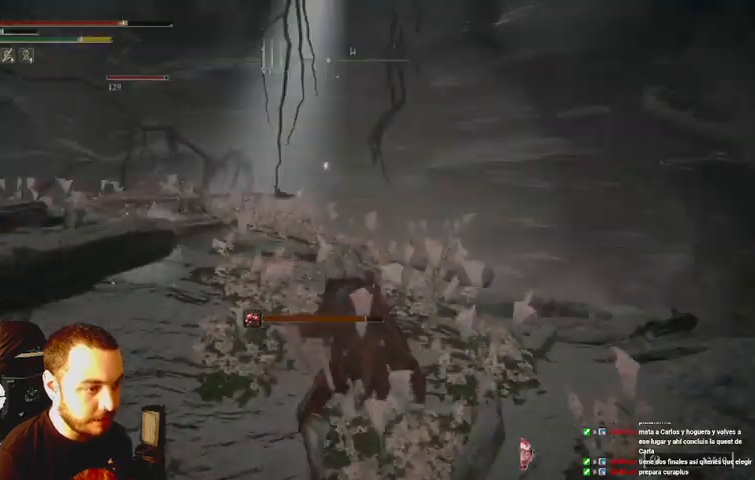
{"dt_ms": 500, "buttons": [], "left_stick": "down-left", "right_stick": "center", "events": [[67, "B", "down"], [167, "B", "up"]]}
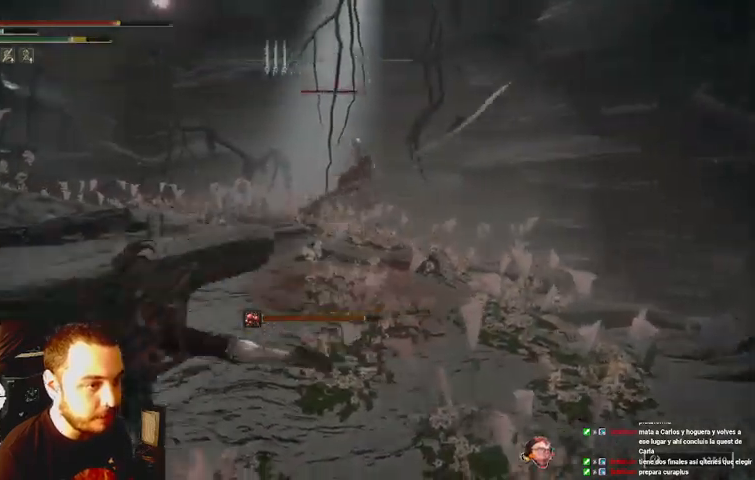
{"dt_ms": 500, "buttons": [], "left_stick": "down-left", "right_stick": "center", "events": [[333, "B", "down"], [433, "B", "up"]]}
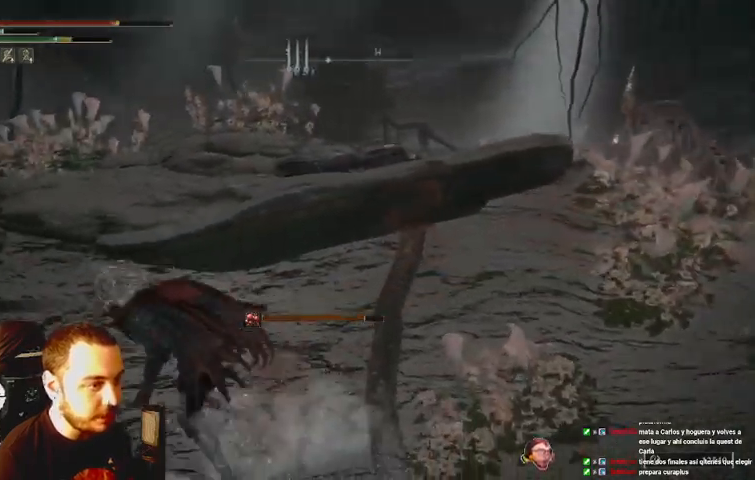
{"dt_ms": 500, "buttons": [], "left_stick": "down-left", "right_stick": "right", "events": [[167, "right_stick", "right"]]}
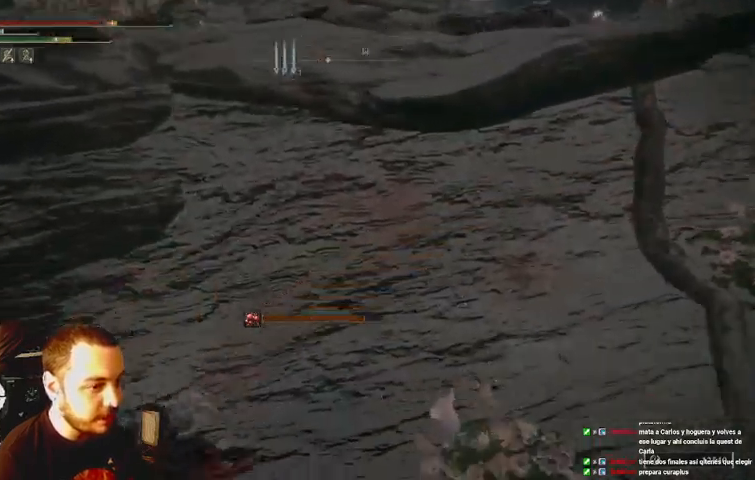
{"dt_ms": 500, "buttons": [], "left_stick": "down-left", "right_stick": "right", "events": [[33, "X", "down"], [167, "R1", "down"], [300, "X", "up"], [333, "R1", "up"]]}
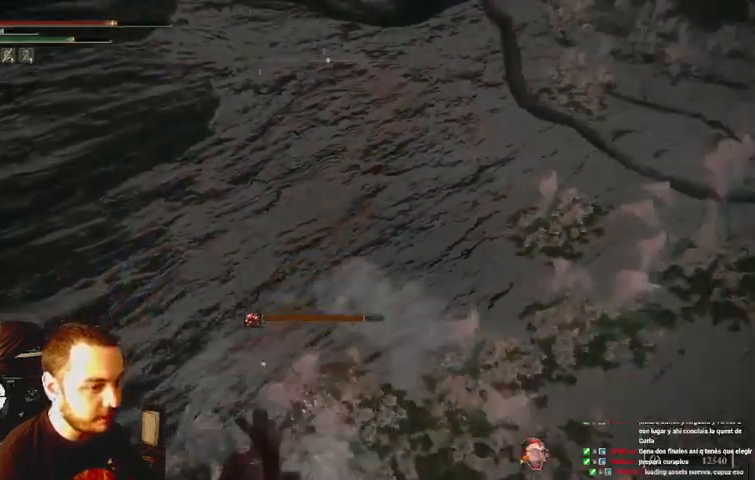
{"dt_ms": 1000, "buttons": ["X"], "left_stick": "right", "right_stick": "center"}
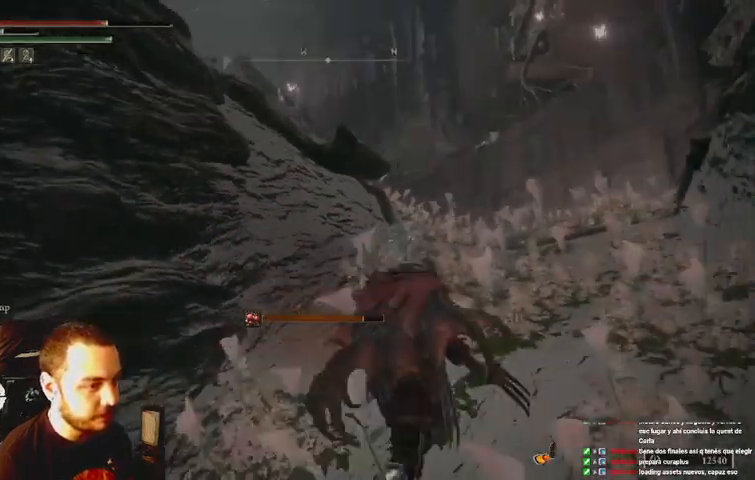
{"dt_ms": 500, "buttons": [], "left_stick": "center", "right_stick": "center", "events": [[33, "R1", "down"], [167, "X", "up"], [200, "R1", "up"], [233, "left_stick", "up-left"], [400, "left_stick", "center"]]}
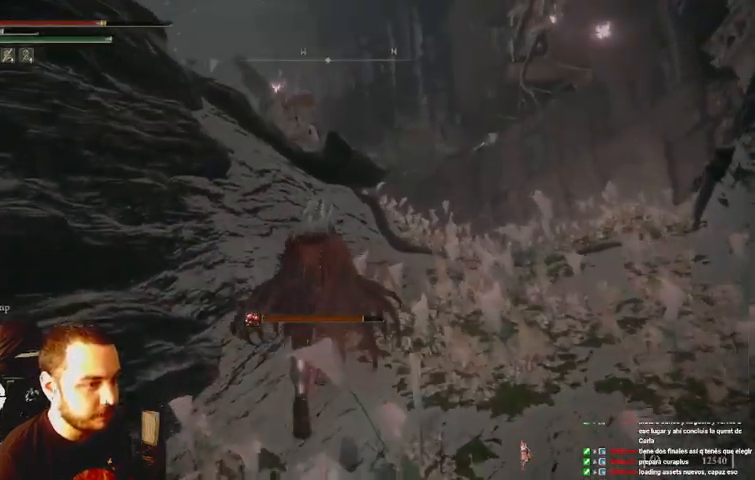
{"dt_ms": 500, "buttons": [], "left_stick": "center", "right_stick": "center", "events": []}
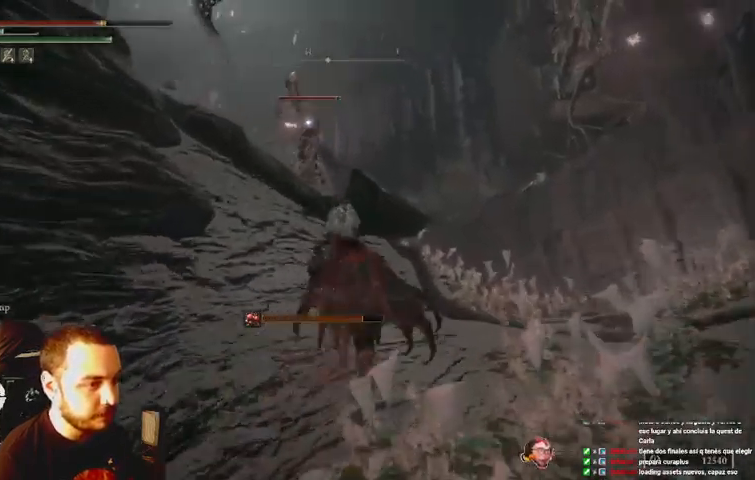
{"dt_ms": 500, "buttons": [], "left_stick": "center", "right_stick": "center", "events": []}
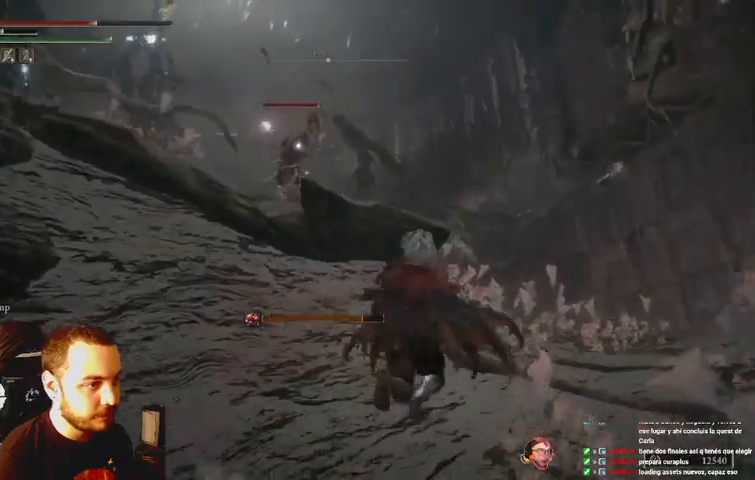
{"dt_ms": 500, "buttons": ["B"], "left_stick": "center", "right_stick": "center", "events": [[333, "B", "down"]]}
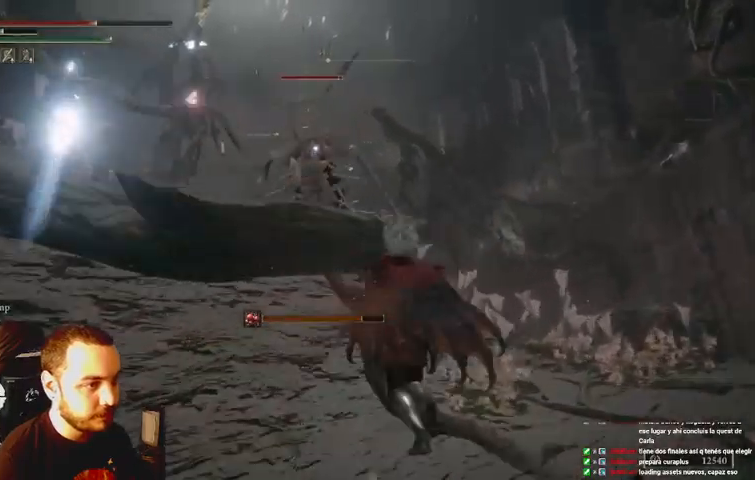
{"dt_ms": 500, "buttons": [], "left_stick": "center", "right_stick": "center", "events": [[33, "B", "up"]]}
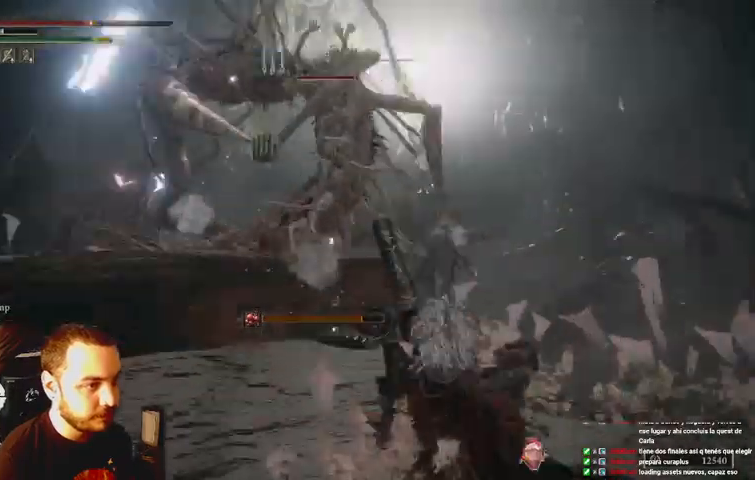
{"dt_ms": 500, "buttons": [], "left_stick": "center", "right_stick": "center", "events": [[100, "B", "down"], [167, "B", "up"]]}
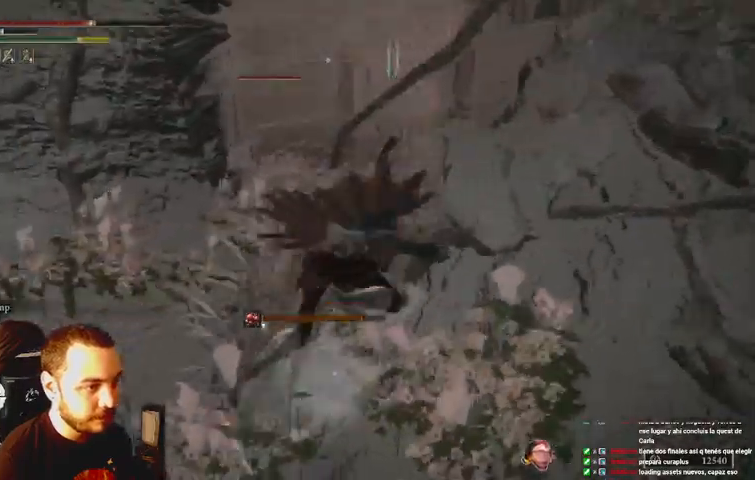
{"dt_ms": 500, "buttons": [], "left_stick": "center", "right_stick": "center"}
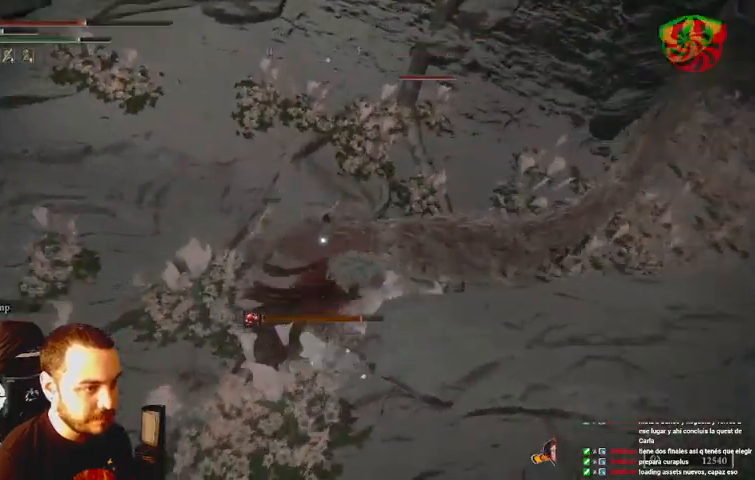
{"dt_ms": 500, "buttons": [], "left_stick": "center", "right_stick": "center", "events": [[67, "R1", "down"], [167, "R1", "up"], [200, "R1", "down"], [300, "R1", "up"], [367, "R1", "down"], [500, "R1", "up"]]}
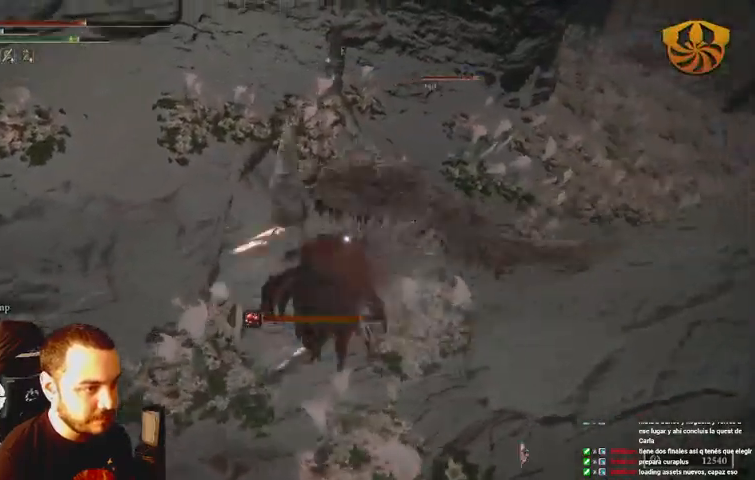
{"dt_ms": 500, "buttons": ["R1"], "left_stick": "center", "right_stick": "center", "events": [[100, "R1", "down"], [200, "R1", "up"], [267, "R1", "down"], [400, "R1", "up"], [467, "R1", "down"]]}
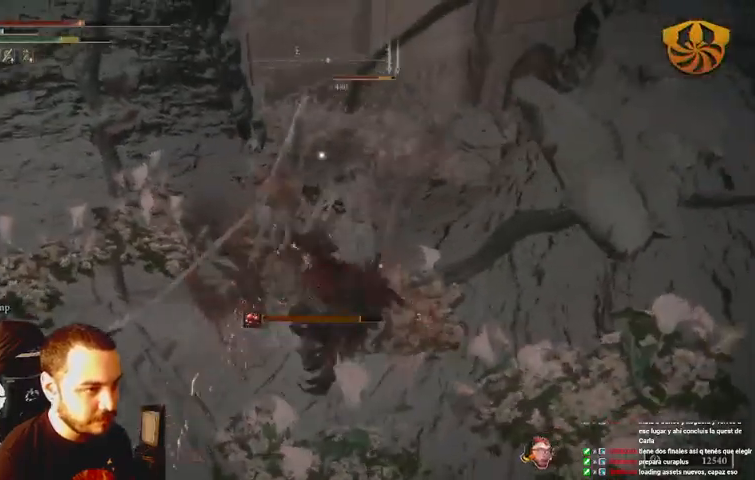
{"dt_ms": 500, "buttons": ["R1"], "left_stick": "center", "right_stick": "center", "events": [[67, "R1", "up"], [133, "R1", "down"], [233, "R1", "up"], [333, "R1", "down"], [433, "R1", "up"], [500, "R1", "down"]]}
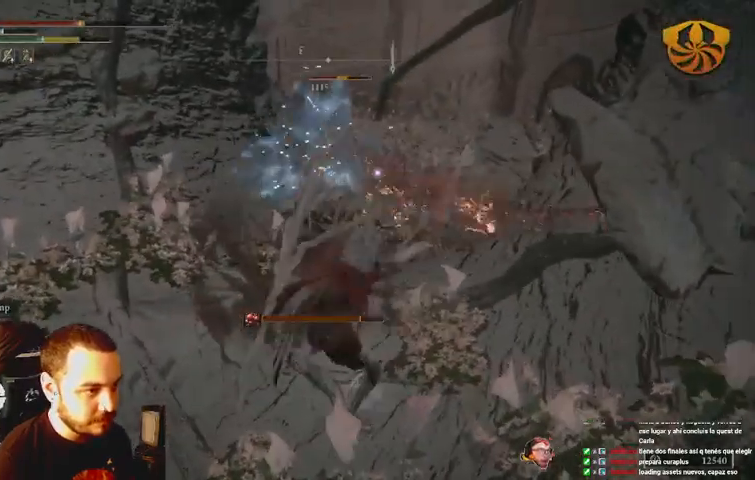
{"dt_ms": 500, "buttons": [], "left_stick": "center", "right_stick": "center", "events": [[100, "R1", "up"], [167, "R1", "down"], [300, "R1", "up"], [333, "R1", "down"], [433, "R1", "up"]]}
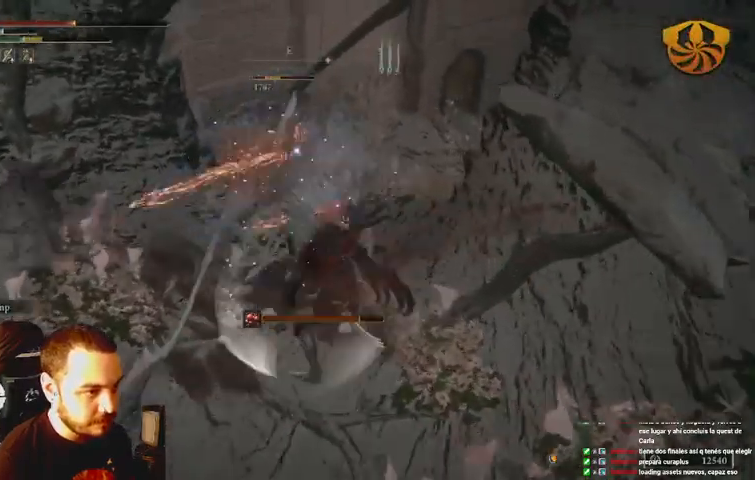
{"dt_ms": 500, "buttons": [], "left_stick": "center", "right_stick": "center", "events": [[33, "R1", "down"], [167, "R1", "up"], [233, "R1", "down"], [333, "R1", "up"], [433, "R1", "down"], [500, "R1", "up"]]}
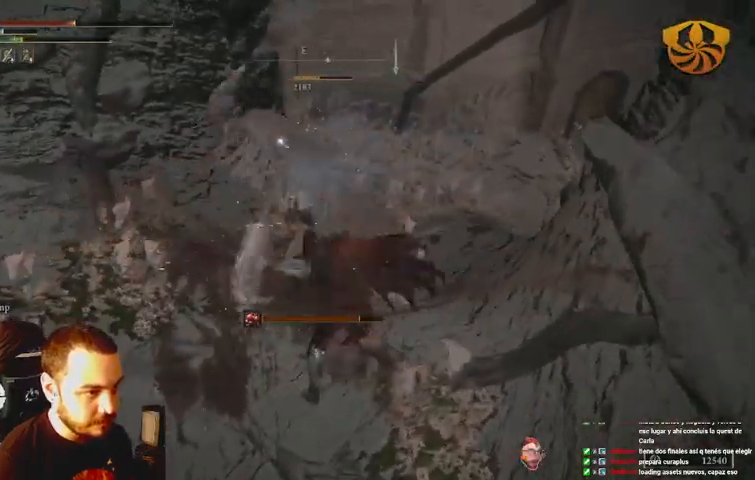
{"dt_ms": 500, "buttons": [], "left_stick": "center", "right_stick": "center", "events": [[100, "R1", "down"], [200, "R1", "up"], [300, "R1", "down"], [400, "R1", "up"]]}